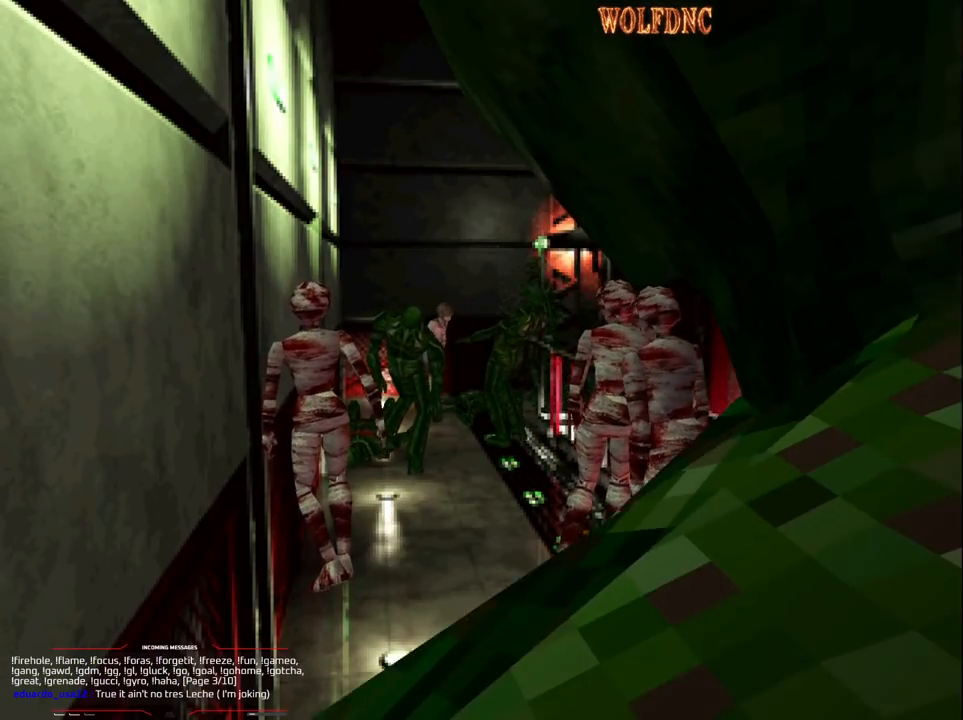
Gameplay with a controller (PlayStation layout); each line is a JSON object with the inputs held at the frame after it. "events" lists button and stick changes between this image and that frame as [ms after this image, input, new state], when the widget could be followed in between. Not read: L3 R3.
{"buttons": [], "events": [[317, "CIRCLE", "down"], [450, "CIRCLE", "up"], [500, "DPAD_LEFT", "up"]]}
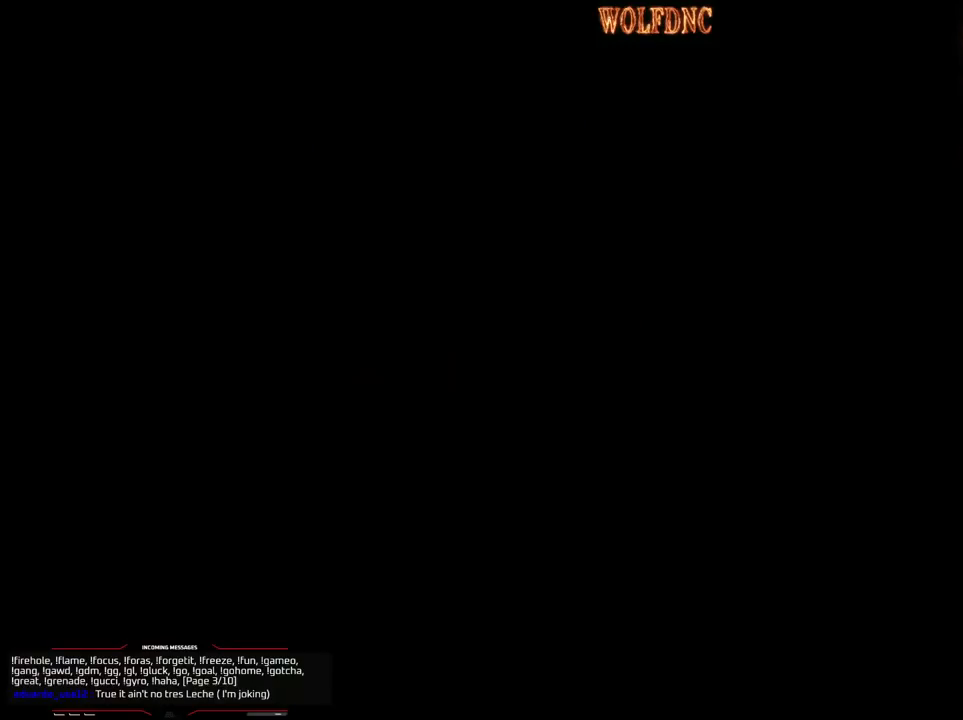
{"buttons": [], "events": []}
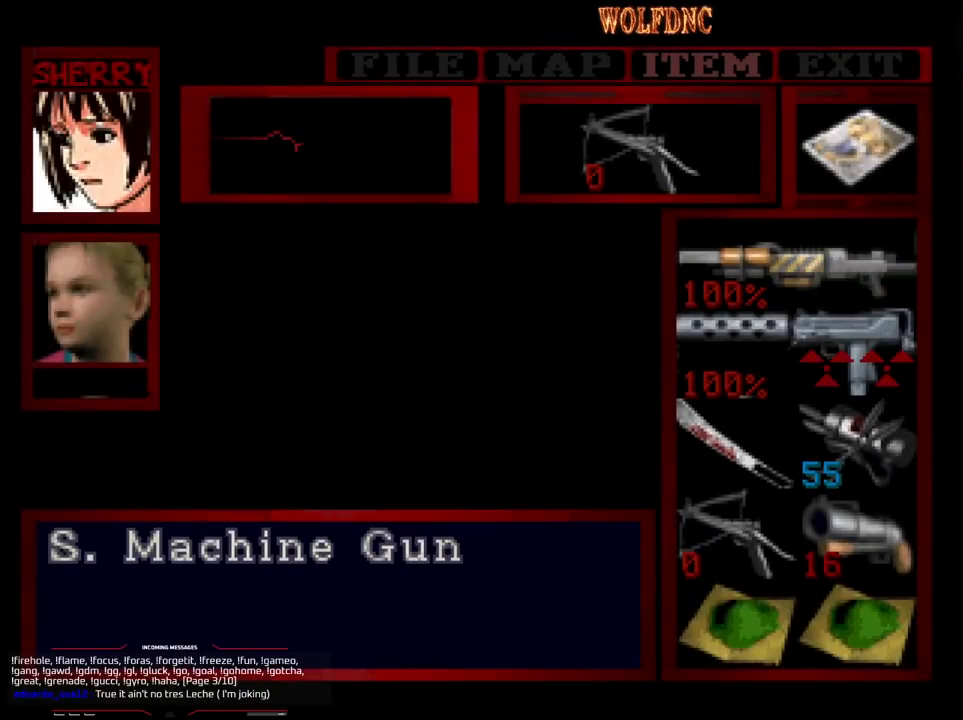
{"buttons": ["DPAD_DOWN"], "events": [[17, "DPAD_DOWN", "down"], [67, "DPAD_DOWN", "up"], [150, "DPAD_DOWN", "down"], [250, "DPAD_DOWN", "up"], [300, "DPAD_DOWN", "down"], [383, "DPAD_DOWN", "up"], [483, "DPAD_DOWN", "down"]]}
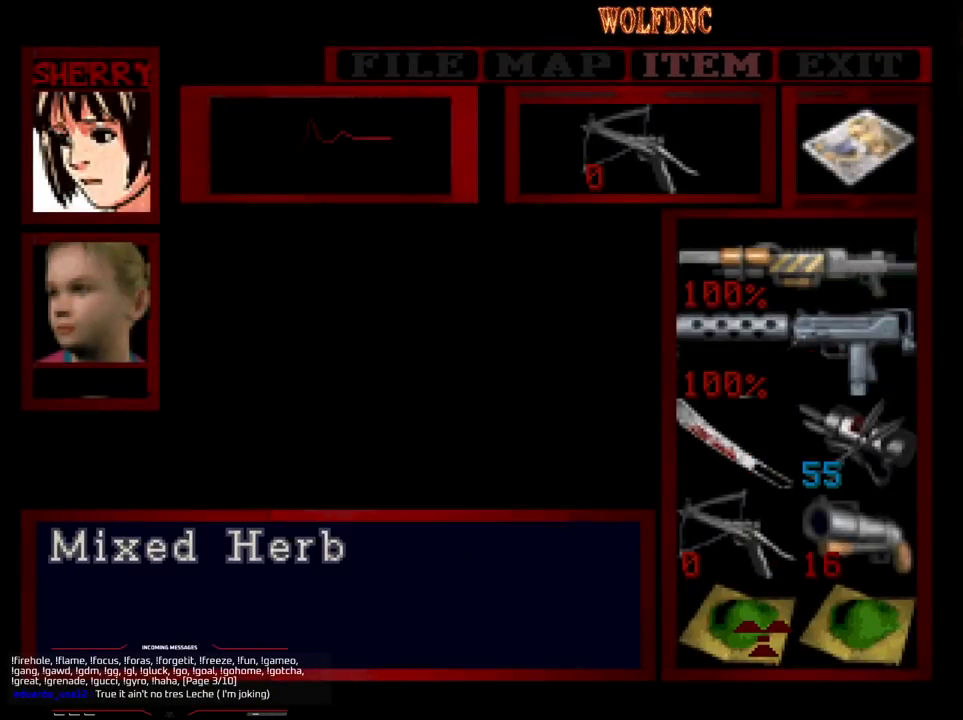
{"buttons": [], "events": [[67, "DPAD_DOWN", "up"], [167, "CROSS", "down"], [217, "CROSS", "up"], [300, "CROSS", "down"], [450, "CROSS", "up"]]}
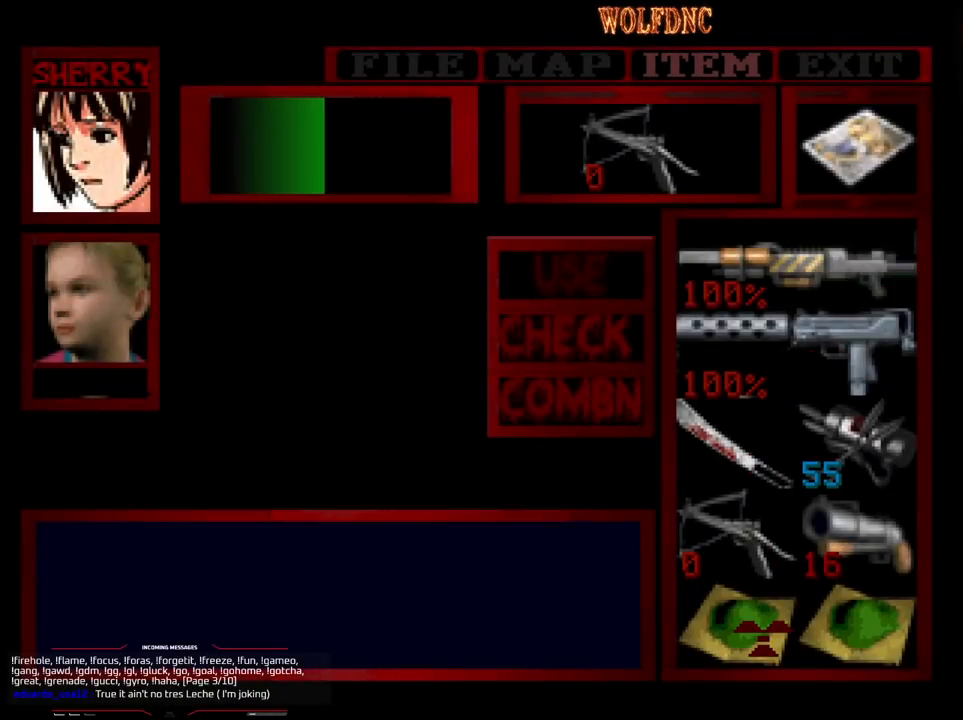
{"buttons": [], "events": []}
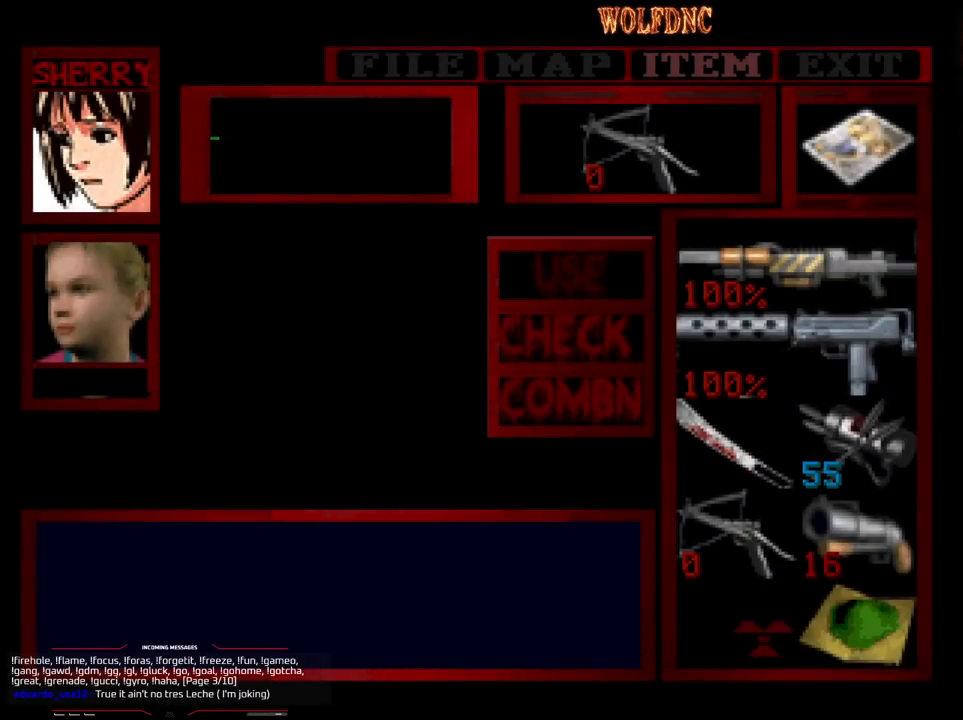
{"buttons": [], "events": []}
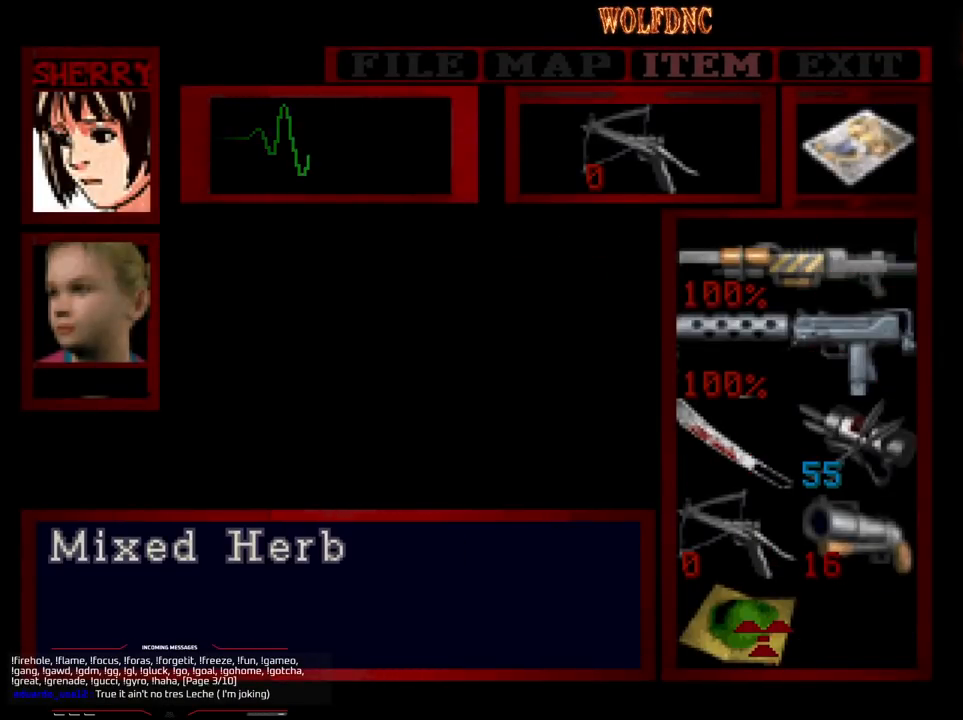
{"buttons": [], "events": [[67, "DPAD_UP", "down"], [117, "DPAD_UP", "up"], [217, "DPAD_UP", "down"], [300, "DPAD_UP", "up"], [400, "DPAD_UP", "down"], [500, "DPAD_UP", "up"]]}
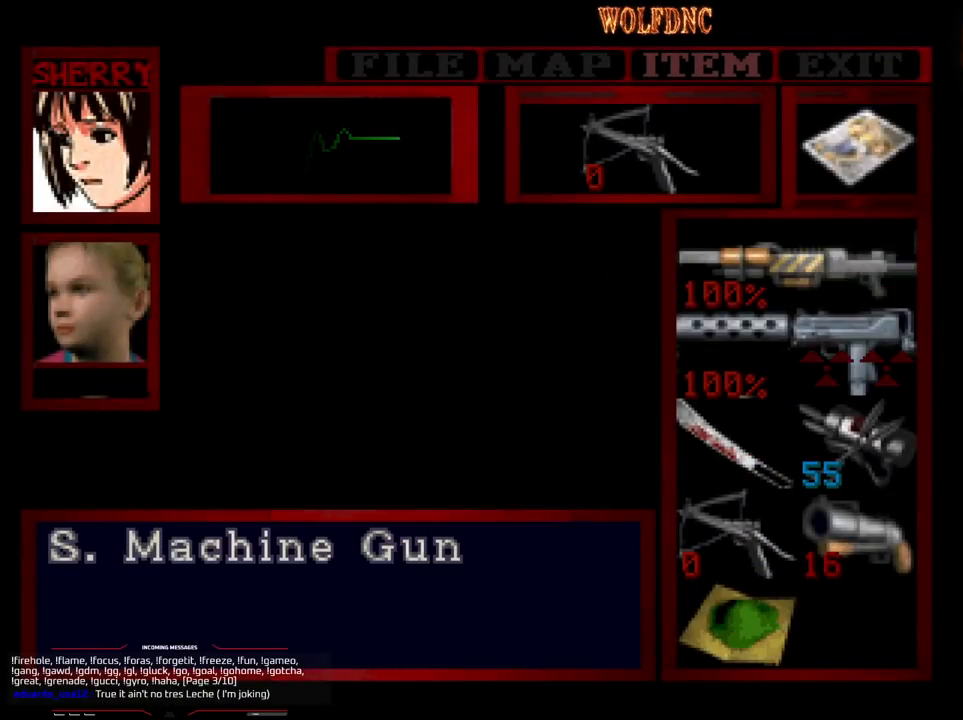
{"buttons": [], "events": [[83, "DPAD_UP", "down"], [183, "DPAD_UP", "up"]]}
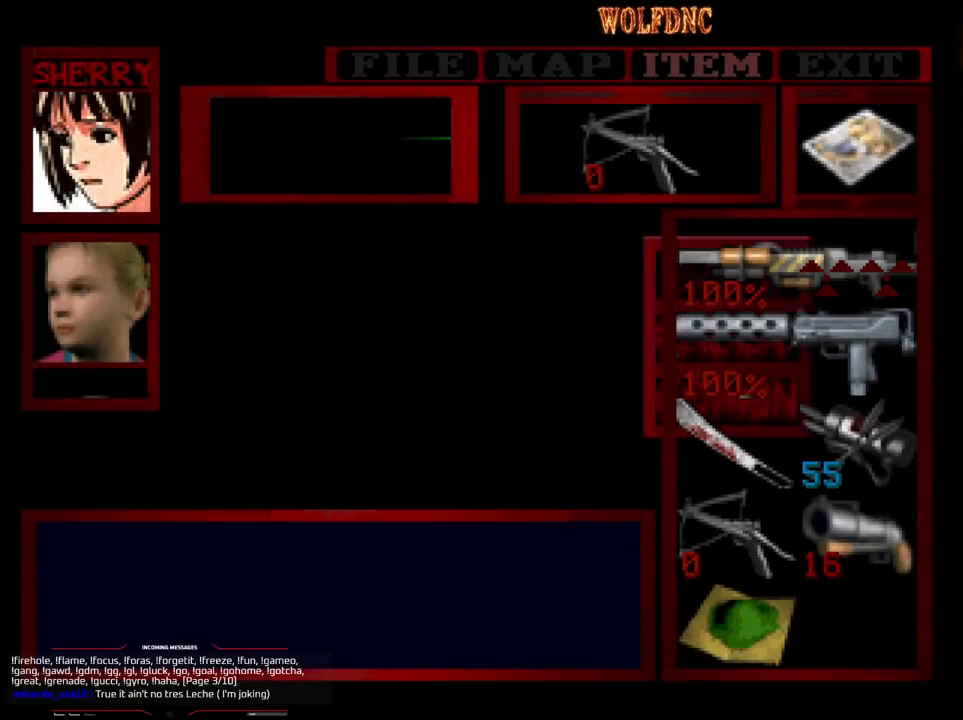
{"buttons": ["R1"], "events": [[17, "CROSS", "down"], [50, "CROSS", "up"], [150, "CROSS", "down"], [200, "CROSS", "up"], [300, "CIRCLE", "down"], [383, "CIRCLE", "up"], [433, "R1", "down"]]}
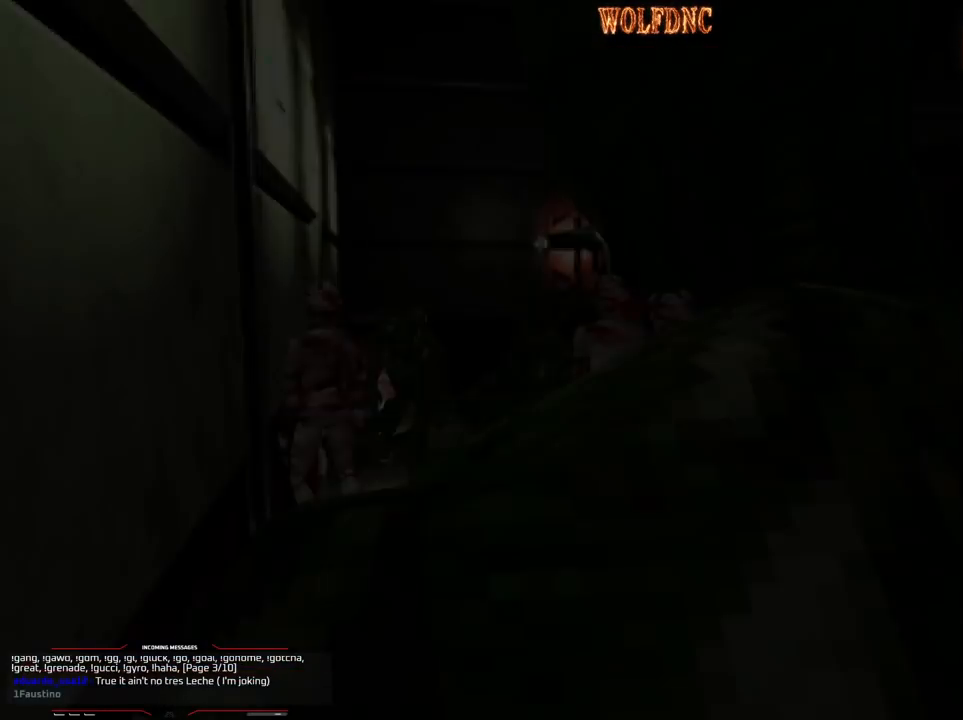
{"buttons": ["R1"], "events": []}
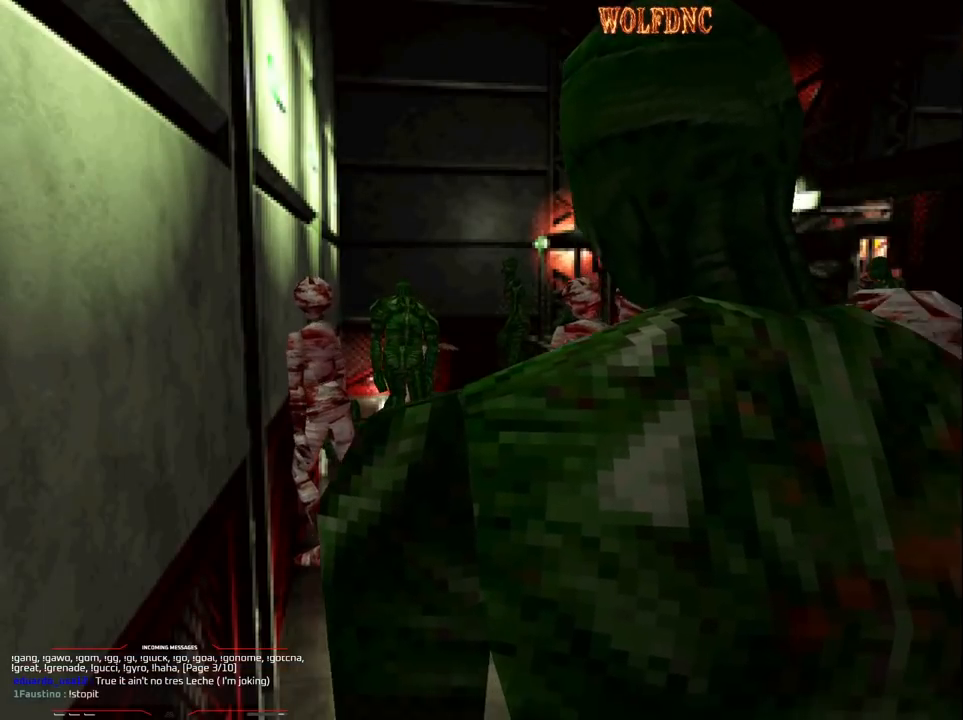
{"buttons": ["CROSS", "R1"], "events": [[83, "DPAD_LEFT", "down"], [283, "DPAD_LEFT", "up"], [417, "CROSS", "down"]]}
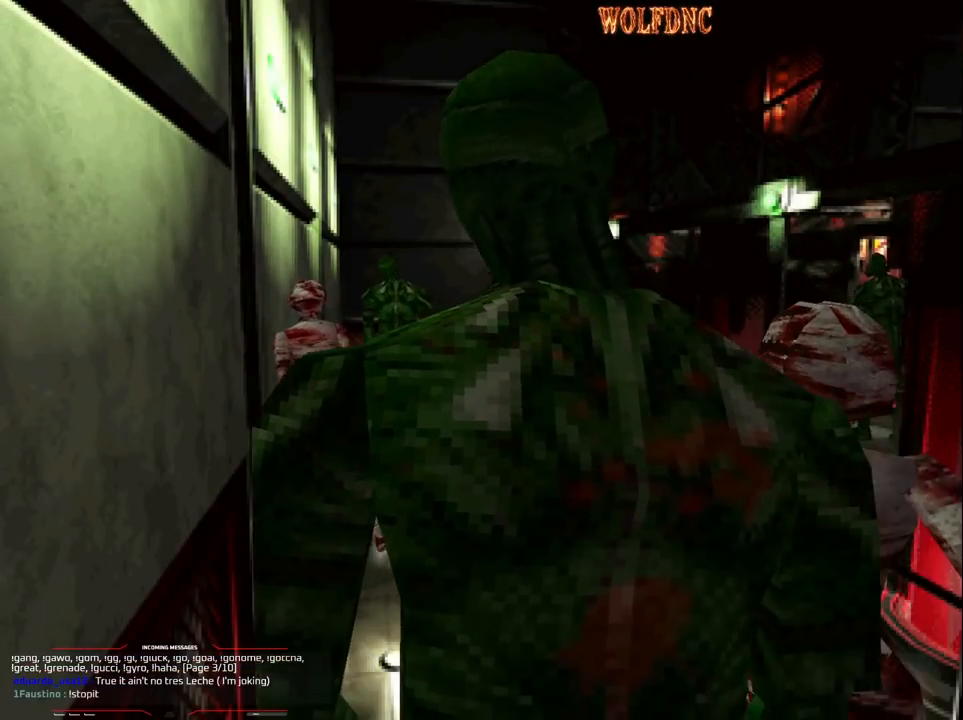
{"buttons": ["CROSS"], "events": [[383, "R1", "up"]]}
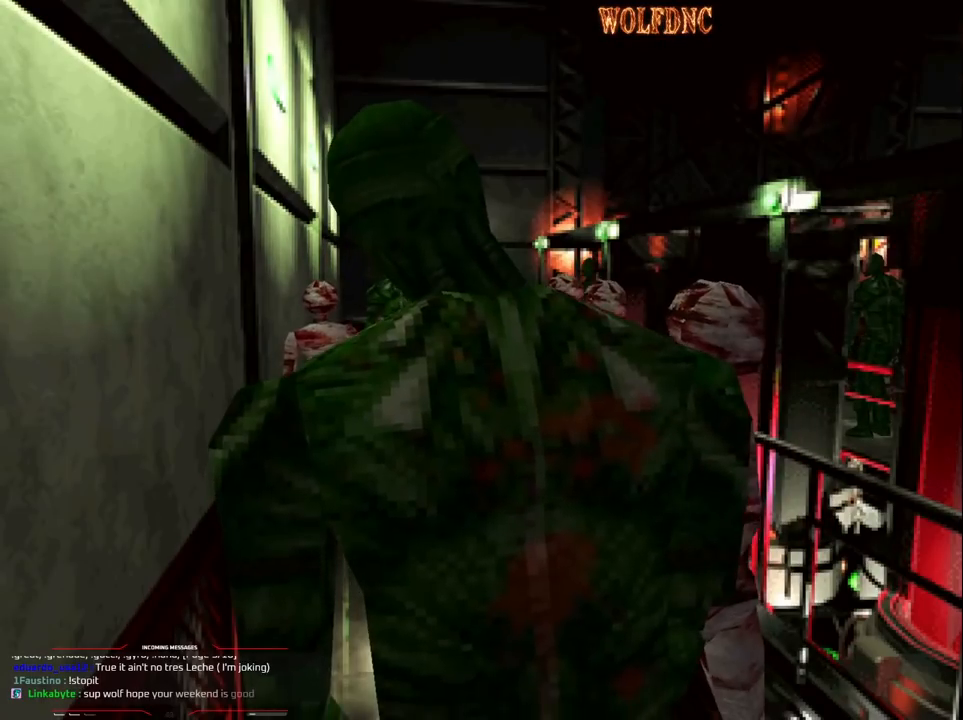
{"buttons": ["SQUARE", "R1", "DPAD_UP", "DPAD_LEFT"], "events": [[33, "CROSS", "up"], [33, "DPAD_LEFT", "down"], [117, "DPAD_UP", "down"], [500, "R1", "down"], [500, "SQUARE", "down"]]}
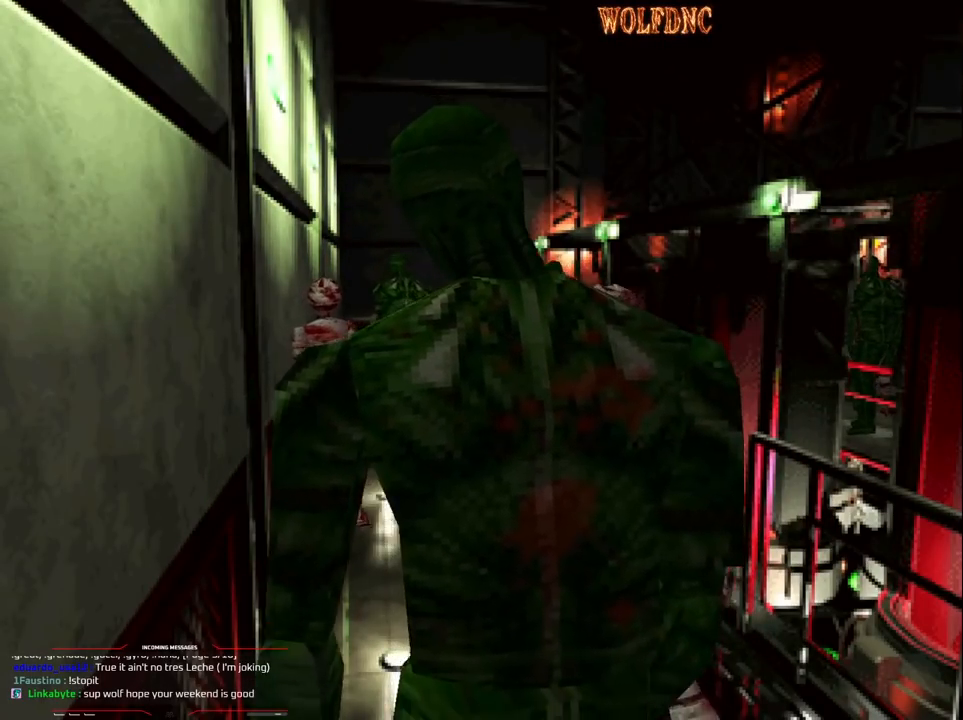
{"buttons": ["CROSS", "R1"], "events": [[50, "CROSS", "down"], [50, "DPAD_LEFT", "up"], [83, "SQUARE", "up"], [133, "DPAD_UP", "up"]]}
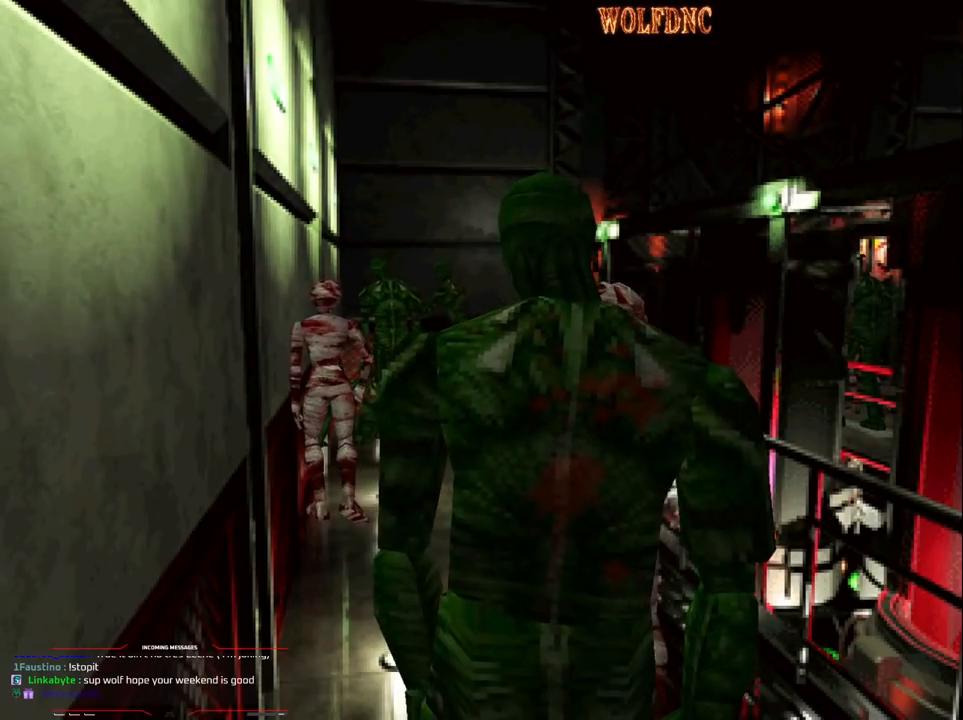
{"buttons": ["CROSS", "R1"], "events": [[67, "R1", "up"], [100, "R1", "down"], [150, "R1", "up"], [200, "R1", "down"], [250, "R1", "up"], [300, "R1", "down"], [333, "R1", "up"], [383, "R1", "down"]]}
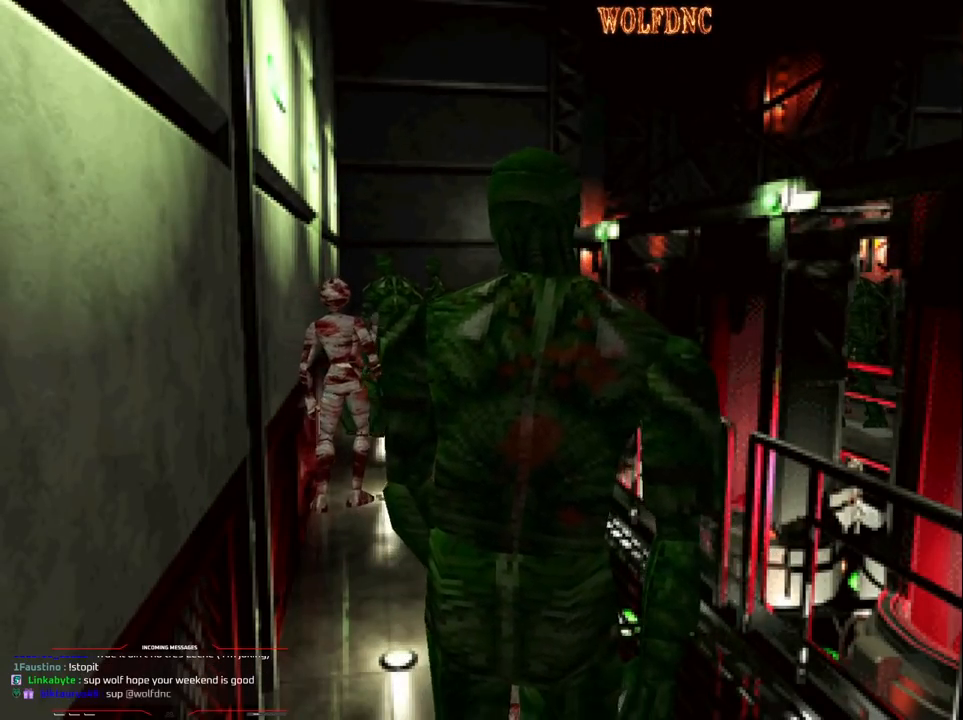
{"buttons": ["CROSS", "R1"], "events": [[350, "R1", "up"], [400, "R1", "down"], [450, "R1", "up"], [500, "R1", "down"]]}
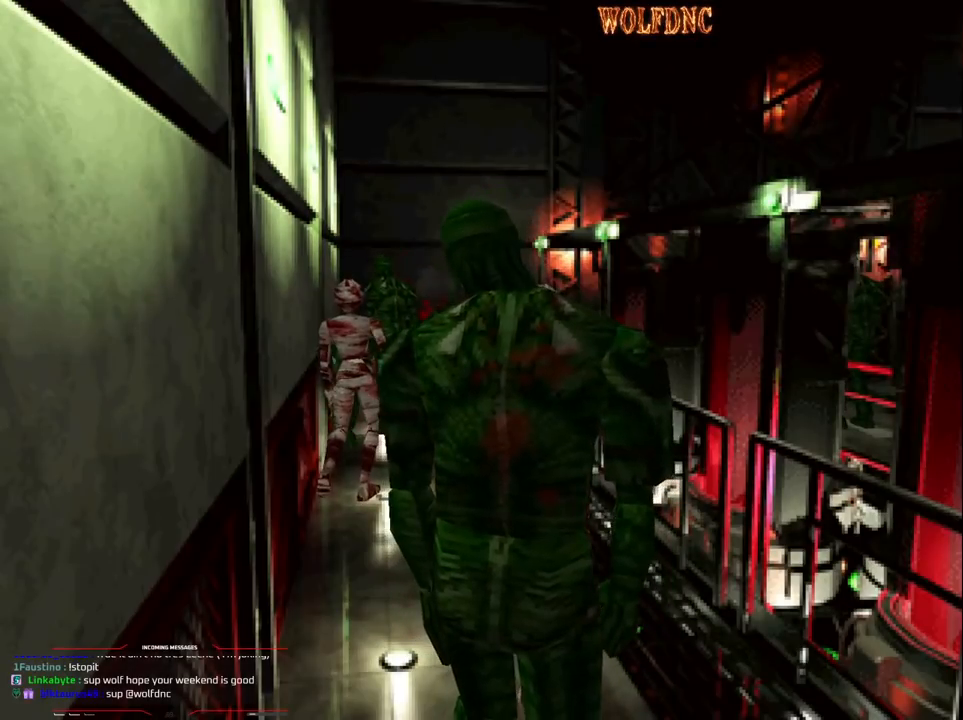
{"buttons": ["CROSS", "R1", "DPAD_RIGHT"], "events": [[50, "R1", "up"], [83, "R1", "down"], [133, "R1", "up"], [183, "DPAD_RIGHT", "down"], [183, "R1", "down"], [233, "R1", "up"], [283, "R1", "down"], [317, "R1", "up"], [367, "R1", "down"]]}
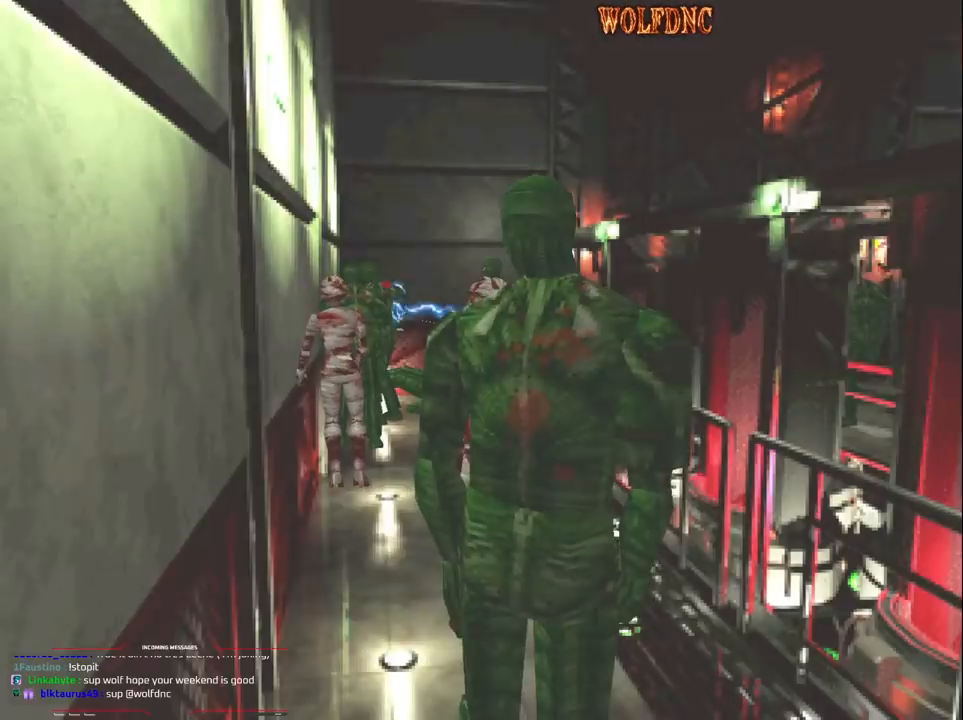
{"buttons": ["CROSS"], "events": [[50, "R1", "up"], [100, "R1", "down"], [150, "R1", "up"], [200, "R1", "down"], [250, "R1", "up"], [300, "DPAD_RIGHT", "up"], [300, "R1", "down"], [383, "R1", "up"], [433, "R1", "down"], [483, "R1", "up"]]}
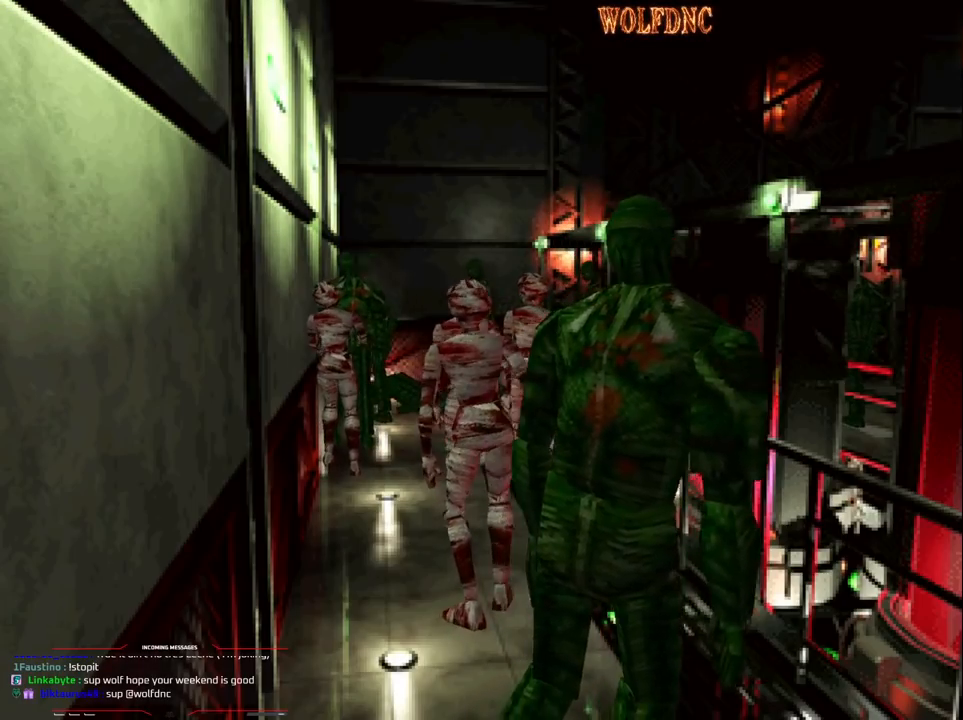
{"buttons": ["CROSS", "DPAD_UP", "DPAD_LEFT"], "events": [[33, "R1", "down"], [67, "R1", "up"], [117, "R1", "down"], [400, "R1", "up"], [450, "DPAD_LEFT", "down"], [450, "R1", "down"], [500, "DPAD_UP", "down"], [500, "R1", "up"]]}
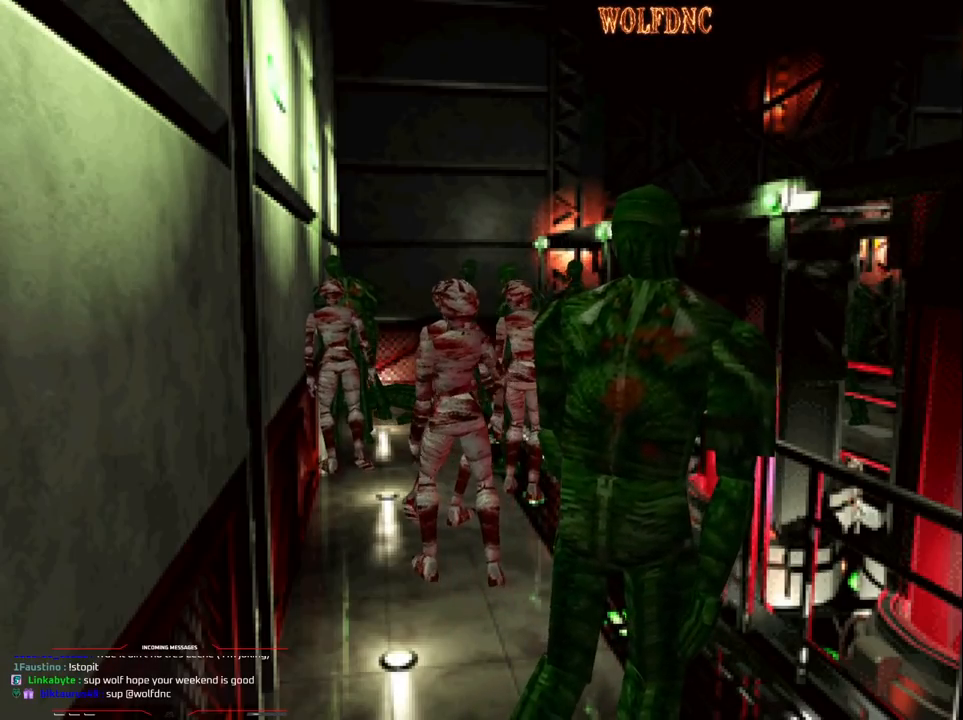
{"buttons": ["CROSS", "SQUARE", "R1"], "events": [[50, "DPAD_RIGHT", "down"], [50, "R1", "down"], [83, "DPAD_LEFT", "up"], [83, "DPAD_UP", "up"], [133, "DPAD_LEFT", "down"], [133, "DPAD_RIGHT", "up"], [183, "DPAD_UP", "down"], [233, "DPAD_LEFT", "up"], [233, "DPAD_RIGHT", "down"], [233, "DPAD_UP", "up"], [233, "SQUARE", "down"], [333, "DPAD_LEFT", "down"], [333, "DPAD_RIGHT", "up"], [333, "DPAD_UP", "down"], [333, "SQUARE", "up"], [367, "SQUARE", "down"], [417, "CROSS", "up"], [417, "DPAD_LEFT", "up"], [417, "DPAD_RIGHT", "down"], [417, "DPAD_UP", "up"], [417, "R1", "up"], [417, "SQUARE", "up"], [467, "CROSS", "down"], [467, "DPAD_RIGHT", "up"], [467, "R1", "down"], [467, "SQUARE", "down"]]}
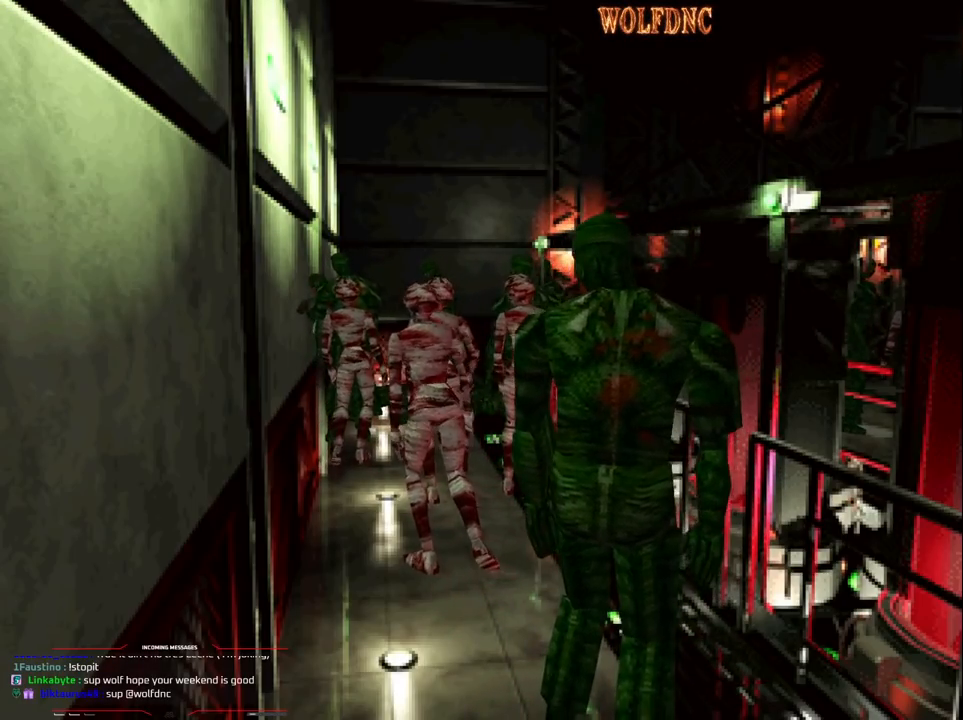
{"buttons": ["CROSS", "DPAD_RIGHT"], "events": [[17, "CROSS", "up"], [17, "DPAD_LEFT", "down"], [17, "DPAD_UP", "down"], [17, "SQUARE", "up"], [50, "CROSS", "down"], [50, "DPAD_RIGHT", "down"], [100, "DPAD_LEFT", "up"], [100, "DPAD_UP", "up"], [150, "DPAD_LEFT", "down"], [150, "DPAD_RIGHT", "up"], [150, "R1", "up"], [200, "DPAD_UP", "down"], [250, "CROSS", "up"], [250, "DPAD_LEFT", "up"], [250, "DPAD_RIGHT", "down"], [250, "DPAD_UP", "up"], [300, "CROSS", "down"], [300, "DPAD_RIGHT", "up"], [333, "DPAD_LEFT", "down"], [333, "DPAD_UP", "down"], [433, "DPAD_LEFT", "up"], [433, "DPAD_RIGHT", "down"], [433, "DPAD_UP", "up"]]}
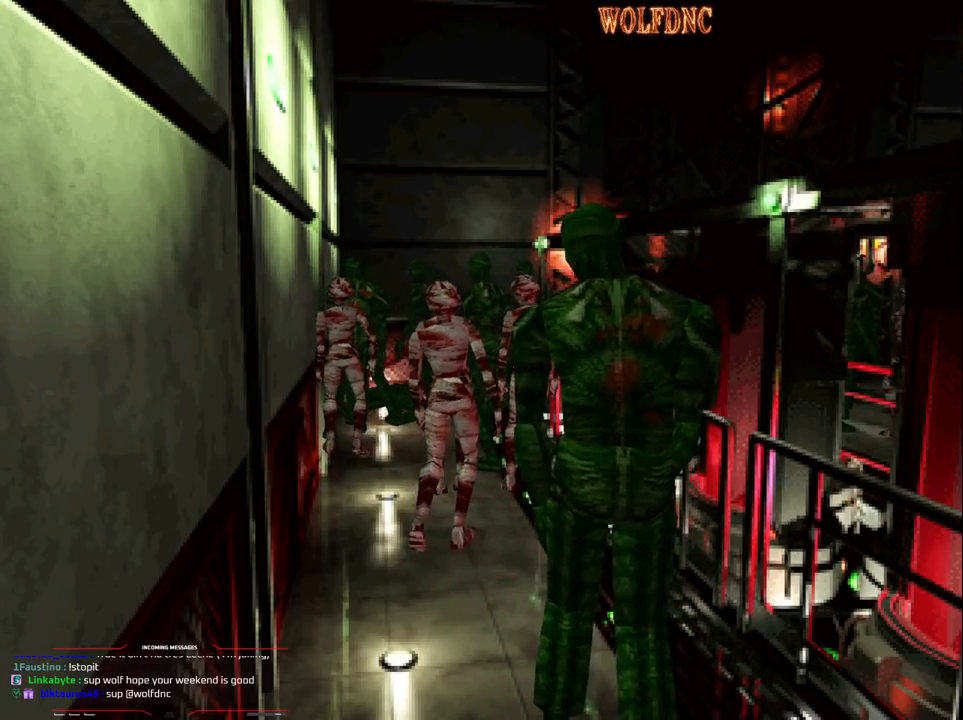
{"buttons": ["DPAD_DOWN", "DPAD_LEFT"]}
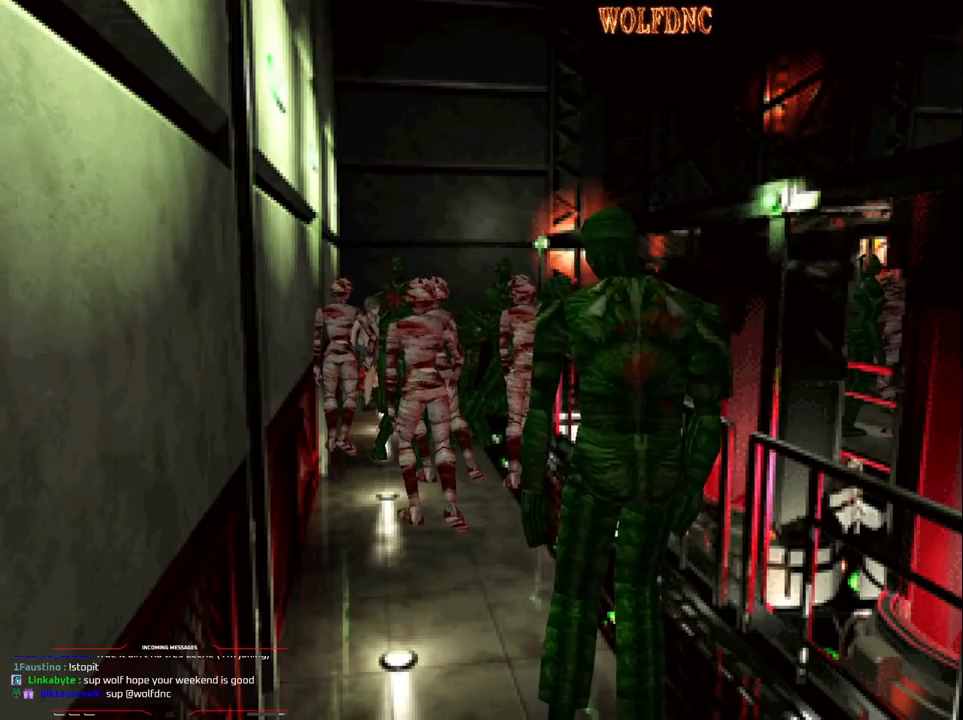
{"buttons": ["CROSS", "R1", "DPAD_RIGHT"], "events": [[83, "R1", "down"], [183, "CROSS", "down"], [417, "DPAD_LEFT", "up"], [417, "DPAD_RIGHT", "down"], [467, "DPAD_DOWN", "up"]]}